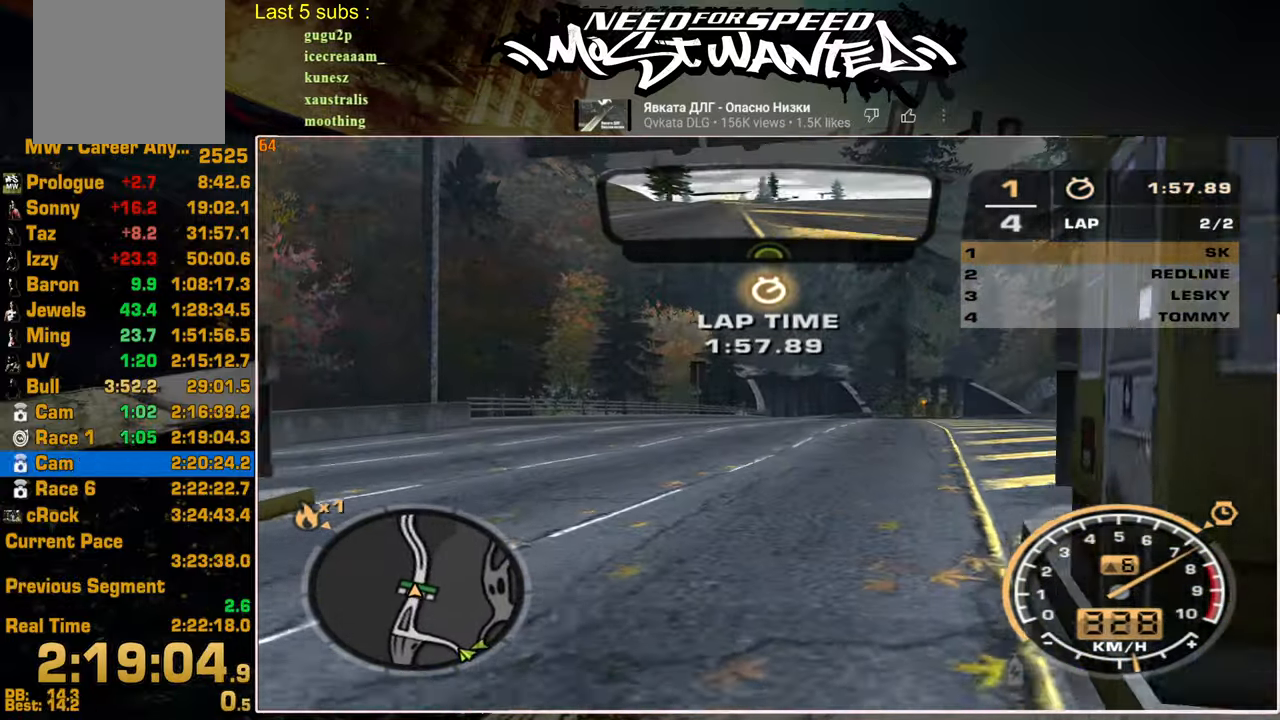
Gameplay with a controller (PlayStation layout); each line is a JSON object with the inputs held at the frame after it. "events" lists button and stick changes between this image and that frame as [ms after this image, input, new state], when the widget could be followed in between.
{"buttons": ["CROSS"], "left_stick": "center", "right_stick": "center", "events": [[34, "left_stick", "center"], [184, "R2", "up"], [317, "CROSS", "down"], [400, "CROSS", "up"], [500, "CROSS", "down"]]}
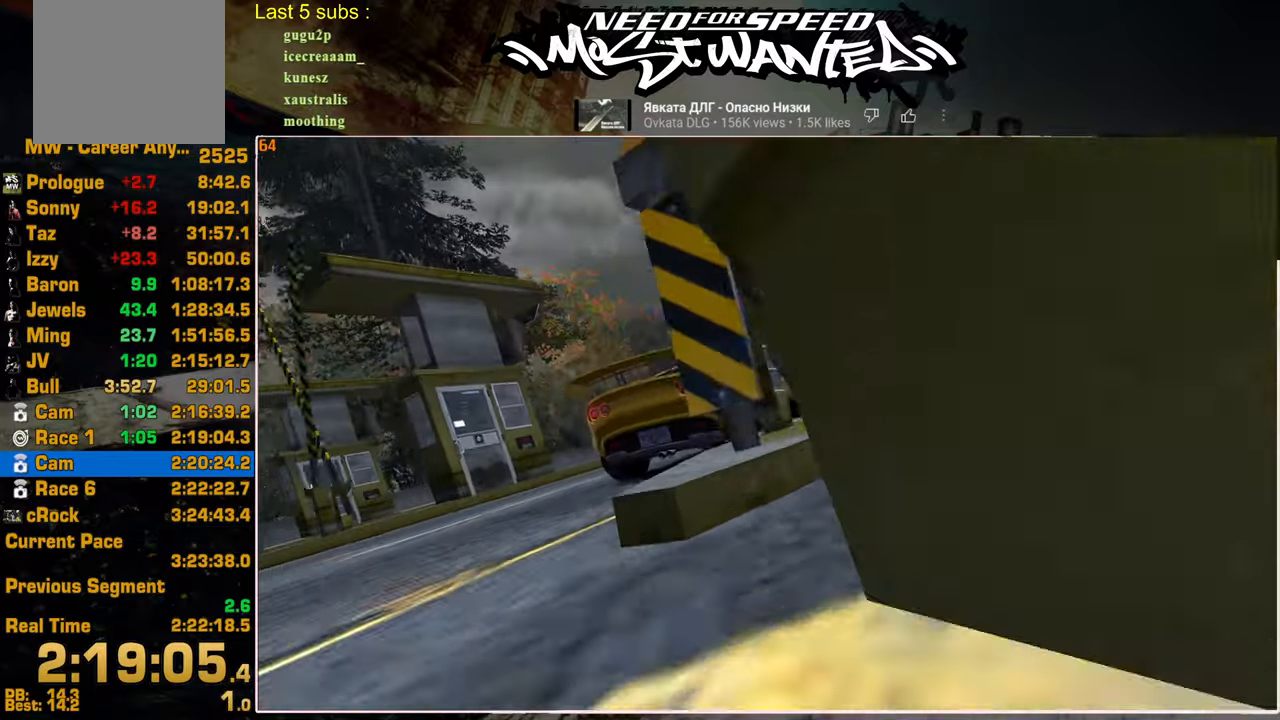
{"buttons": ["CROSS"], "left_stick": "center", "right_stick": "center", "events": [[67, "CROSS", "up"], [184, "CROSS", "down"], [250, "CROSS", "up"], [334, "CROSS", "down"], [417, "CROSS", "up"], [500, "CROSS", "down"]]}
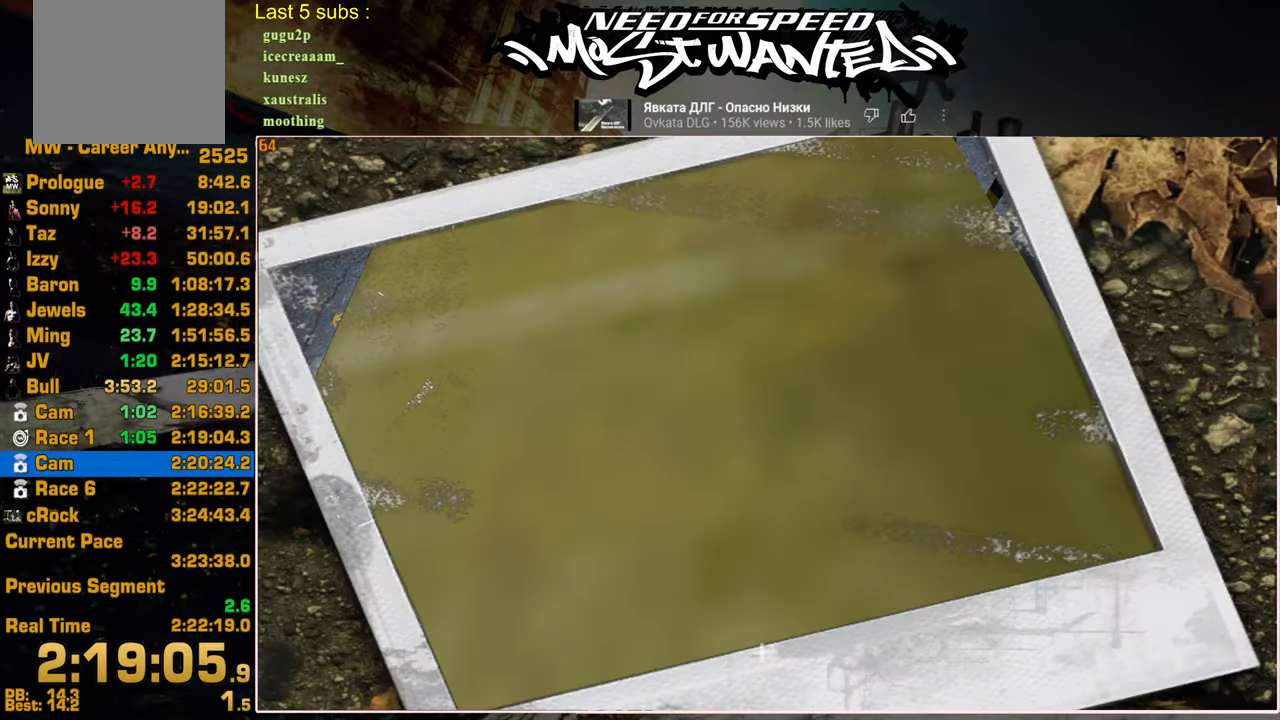
{"buttons": ["CROSS"], "left_stick": "center", "right_stick": "center", "events": [[84, "CROSS", "up"], [167, "CROSS", "down"], [250, "CROSS", "up"], [350, "CROSS", "down"], [417, "CROSS", "up"], [484, "CROSS", "down"]]}
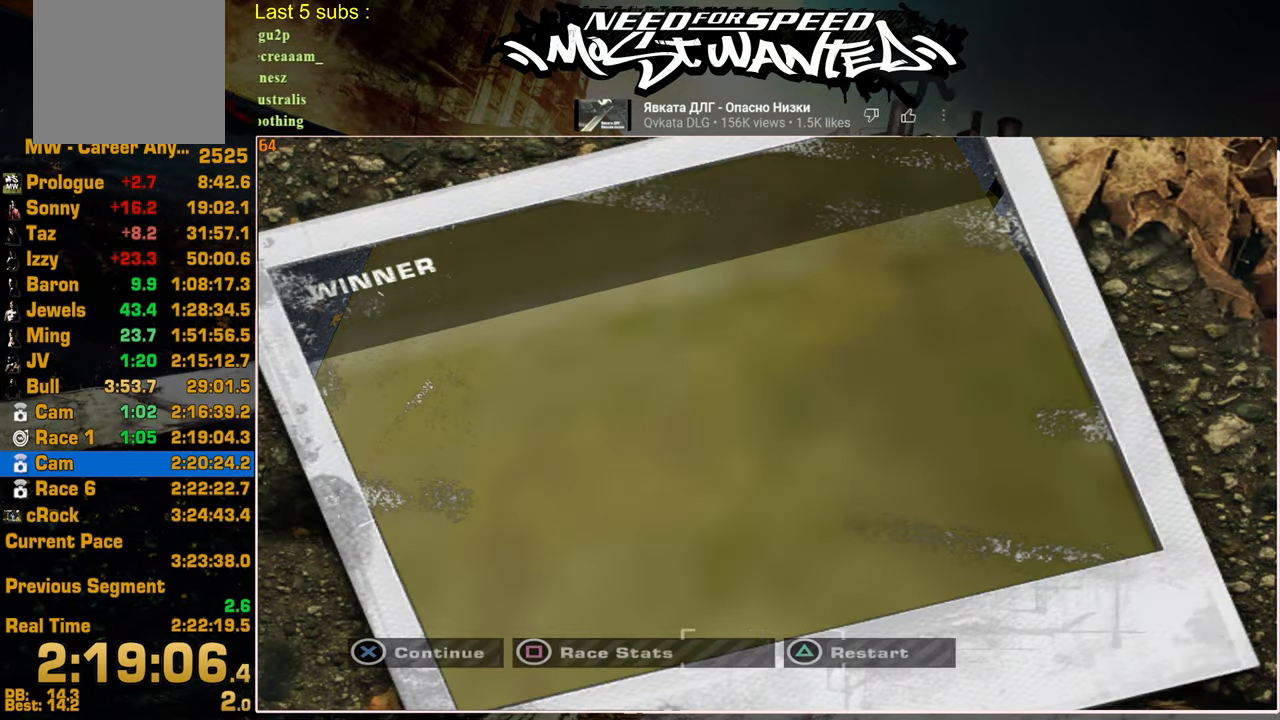
{"buttons": ["R2"], "left_stick": "up", "right_stick": "center", "events": [[84, "CROSS", "up"], [150, "CROSS", "down"], [267, "CROSS", "up"], [284, "R2", "down"], [334, "left_stick", "up"]]}
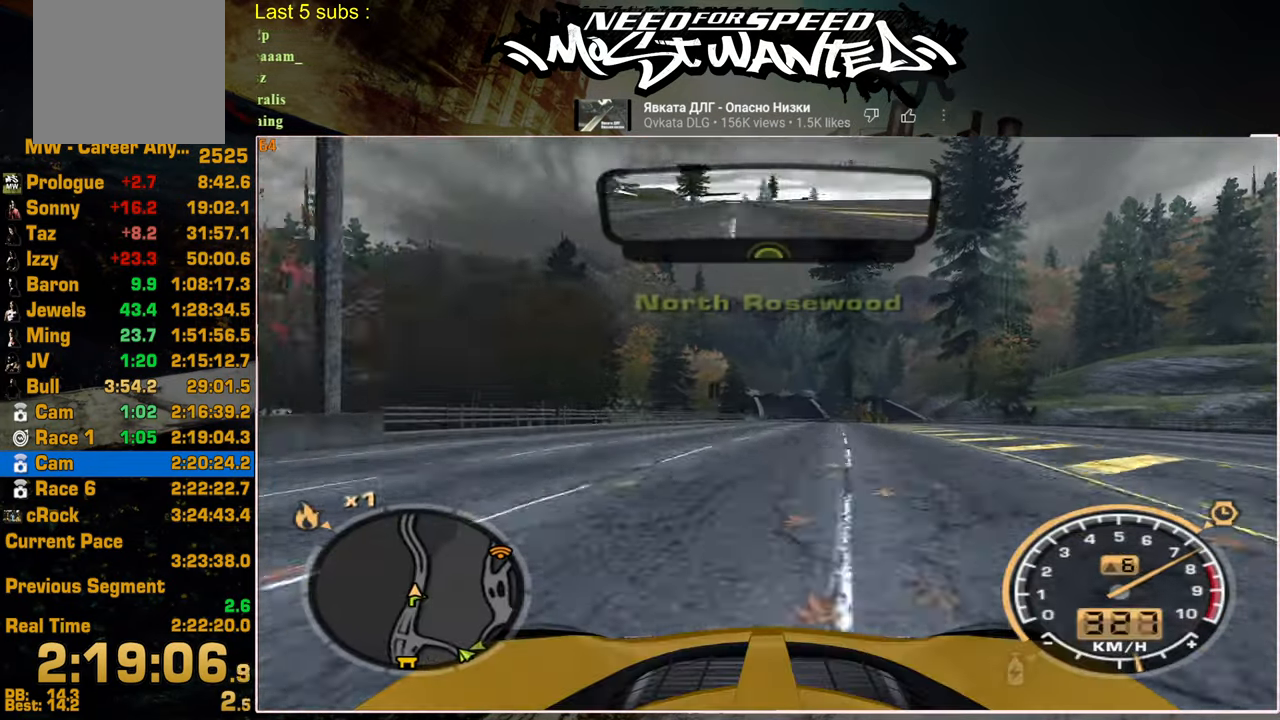
{"buttons": ["R2"], "left_stick": "up-left", "right_stick": "center", "events": [[50, "left_stick", "center"], [467, "left_stick", "up-left"]]}
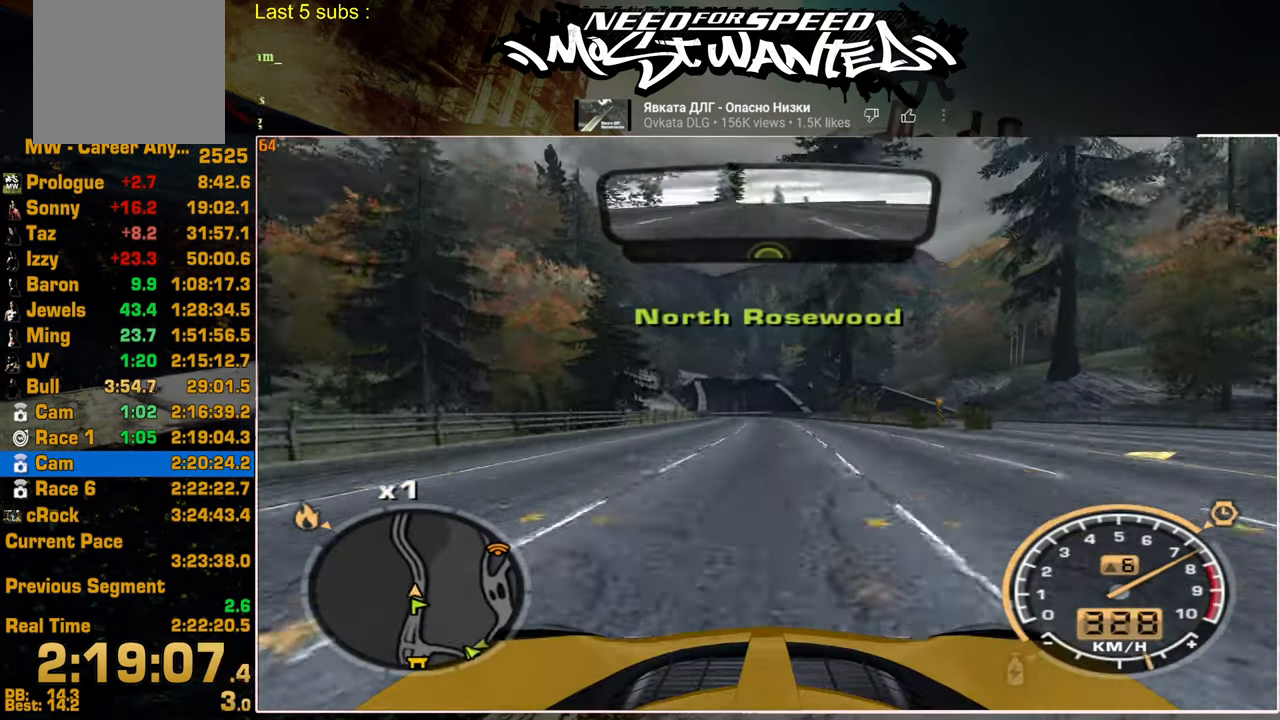
{"buttons": ["R2"], "left_stick": "up-left", "right_stick": "center", "events": []}
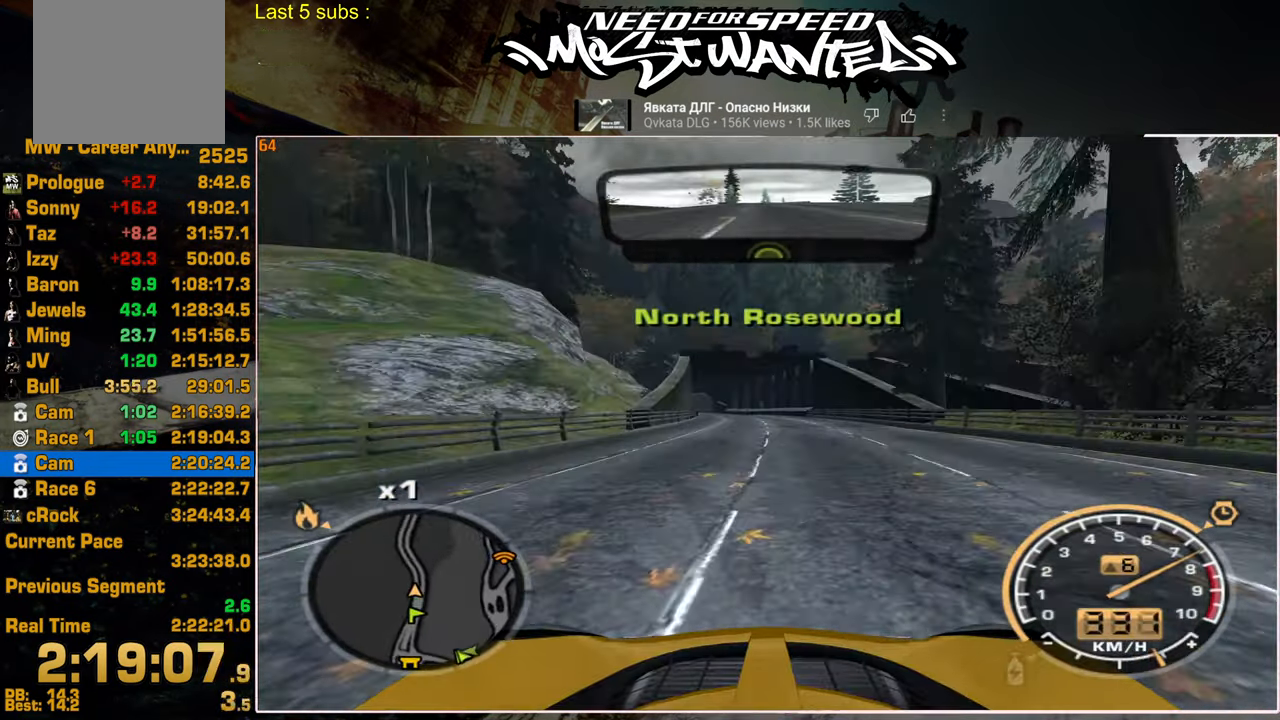
{"buttons": ["R2"], "left_stick": "up", "right_stick": "center", "events": [[200, "left_stick", "up"]]}
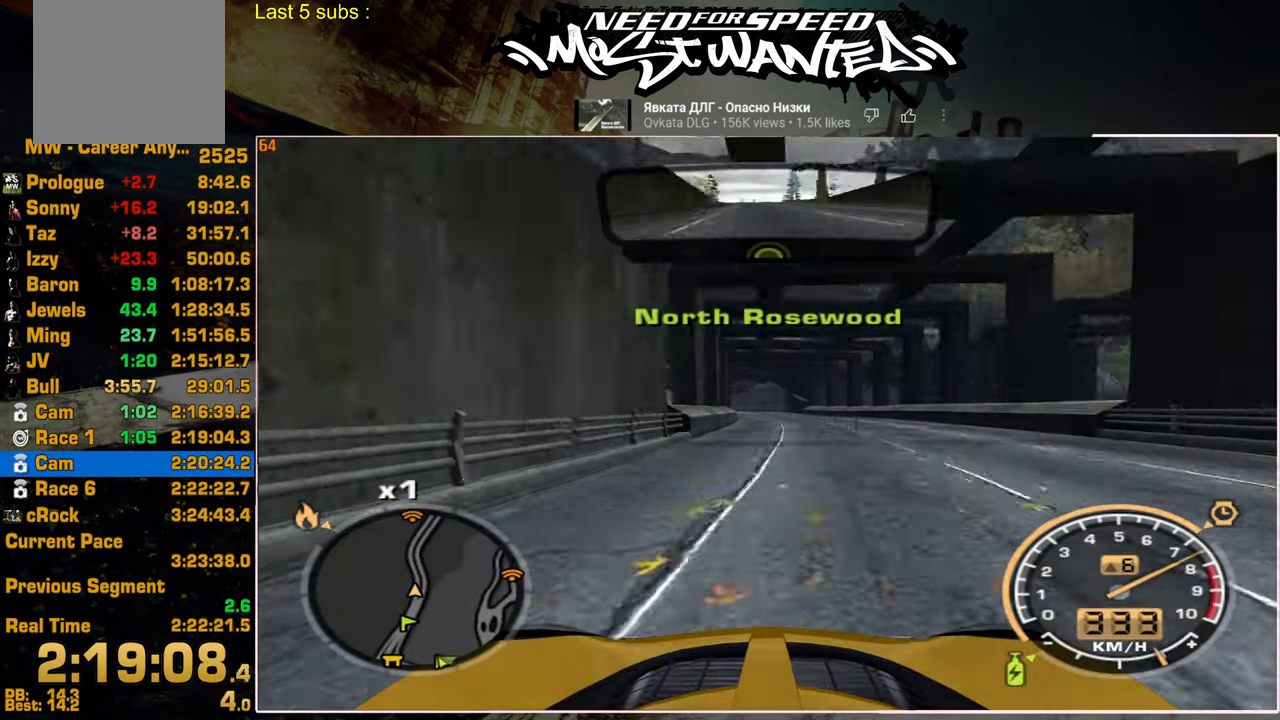
{"buttons": ["R2"], "left_stick": "up", "right_stick": "center", "events": []}
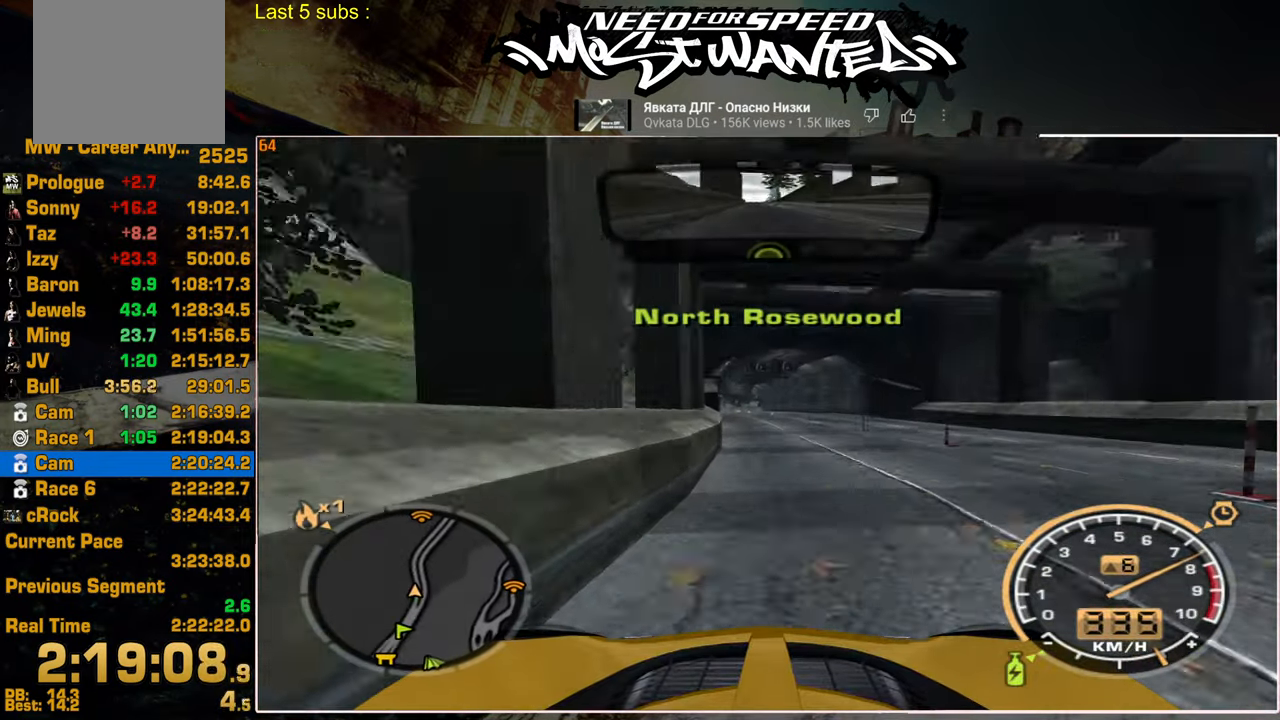
{"buttons": ["R2"], "left_stick": "center", "right_stick": "center", "events": [[300, "left_stick", "center"]]}
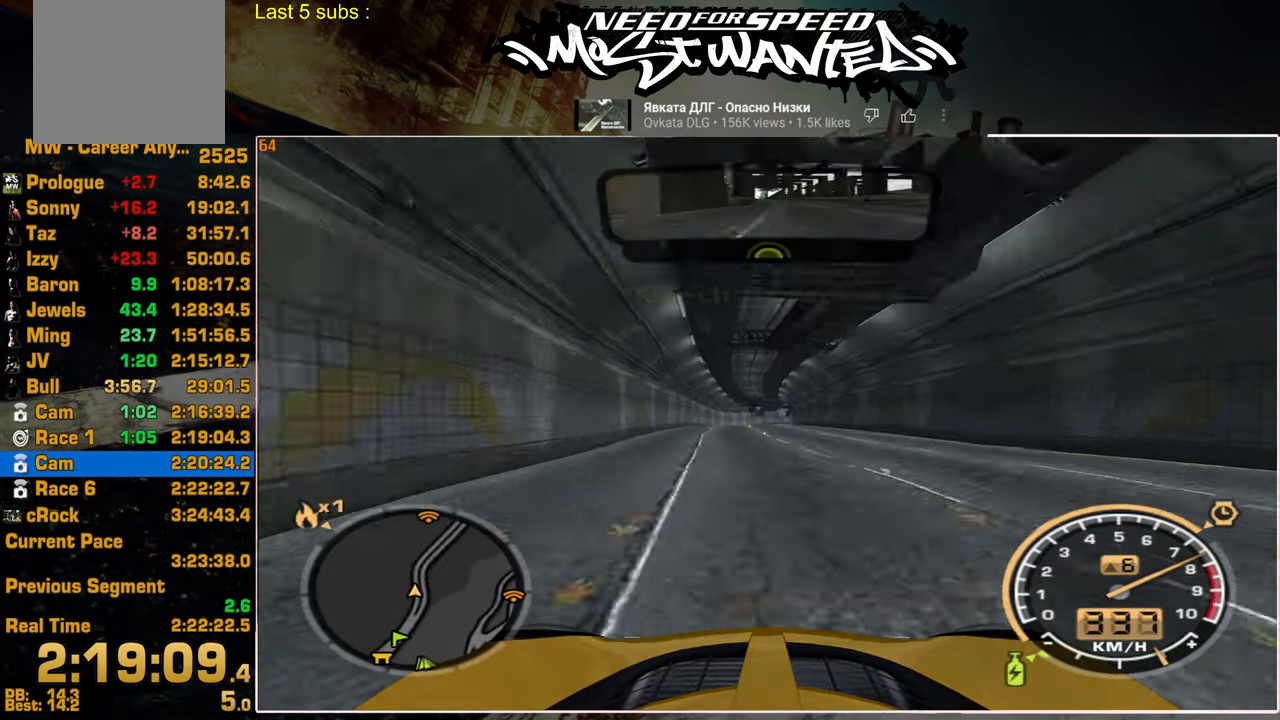
{"buttons": ["R2"], "left_stick": "up", "right_stick": "center", "events": [[384, "left_stick", "up"]]}
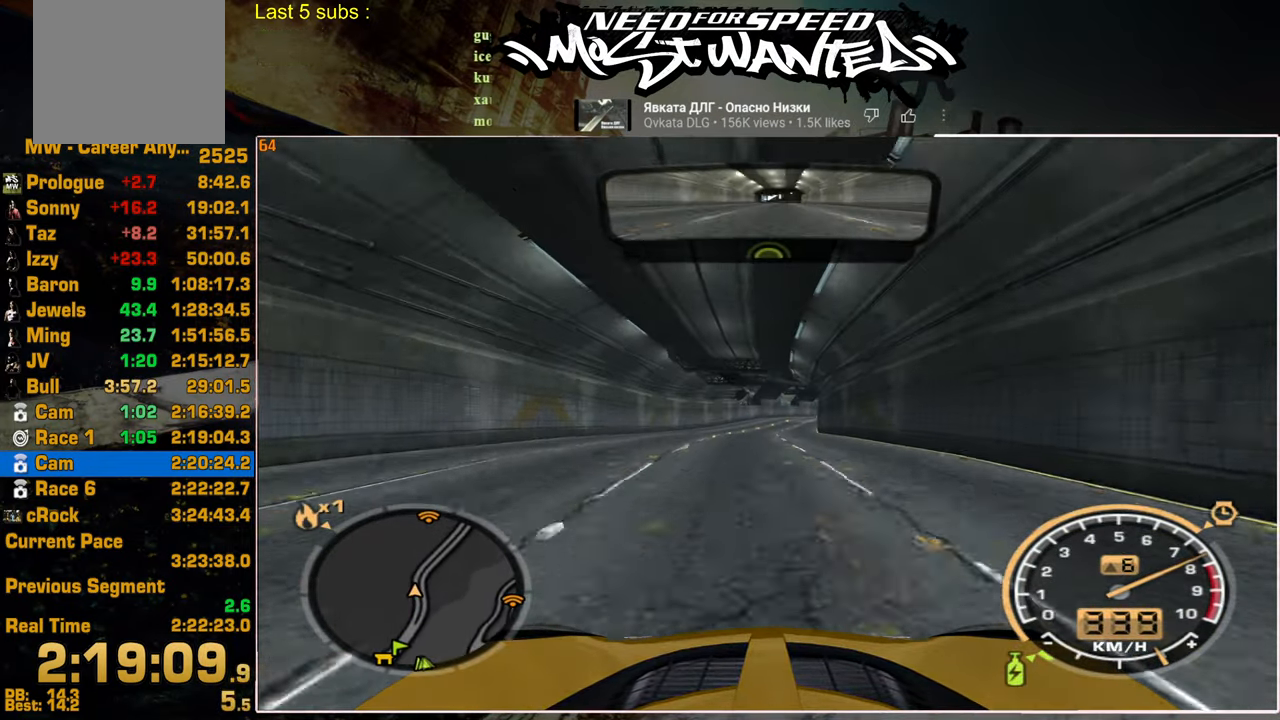
{"buttons": ["R2"], "left_stick": "up", "right_stick": "center", "events": []}
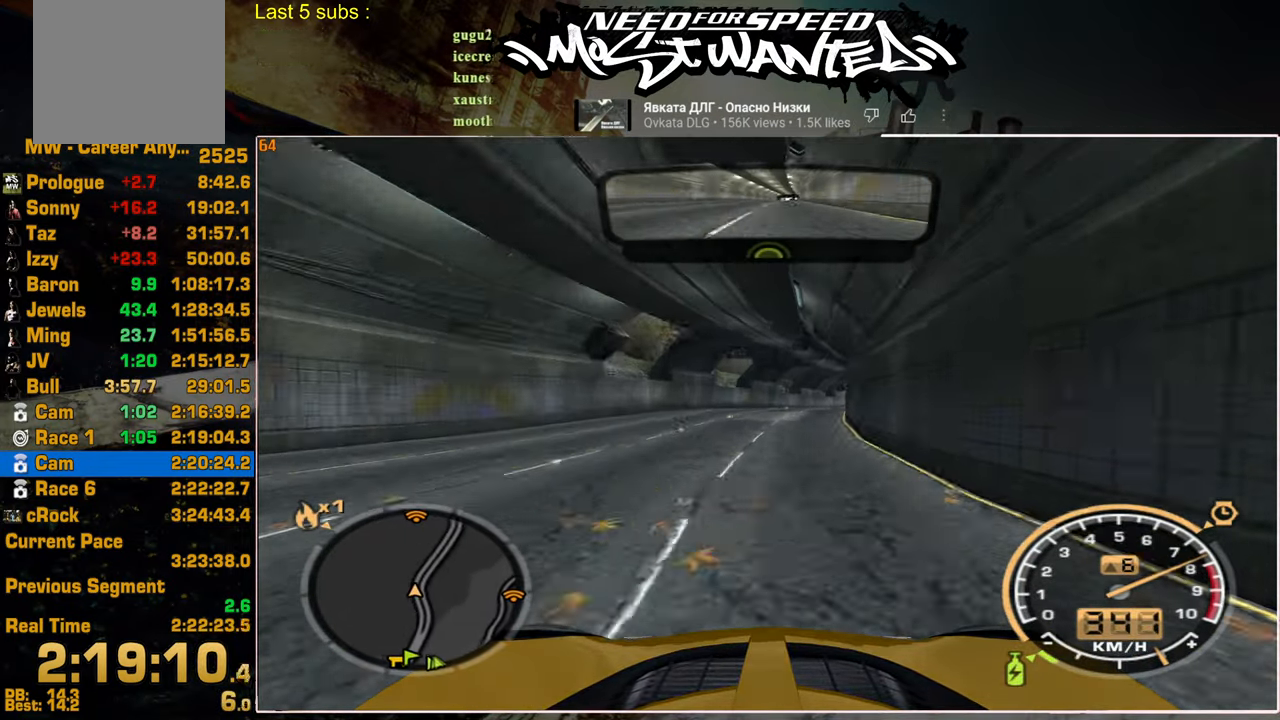
{"buttons": ["R2"], "left_stick": "up", "right_stick": "center", "events": []}
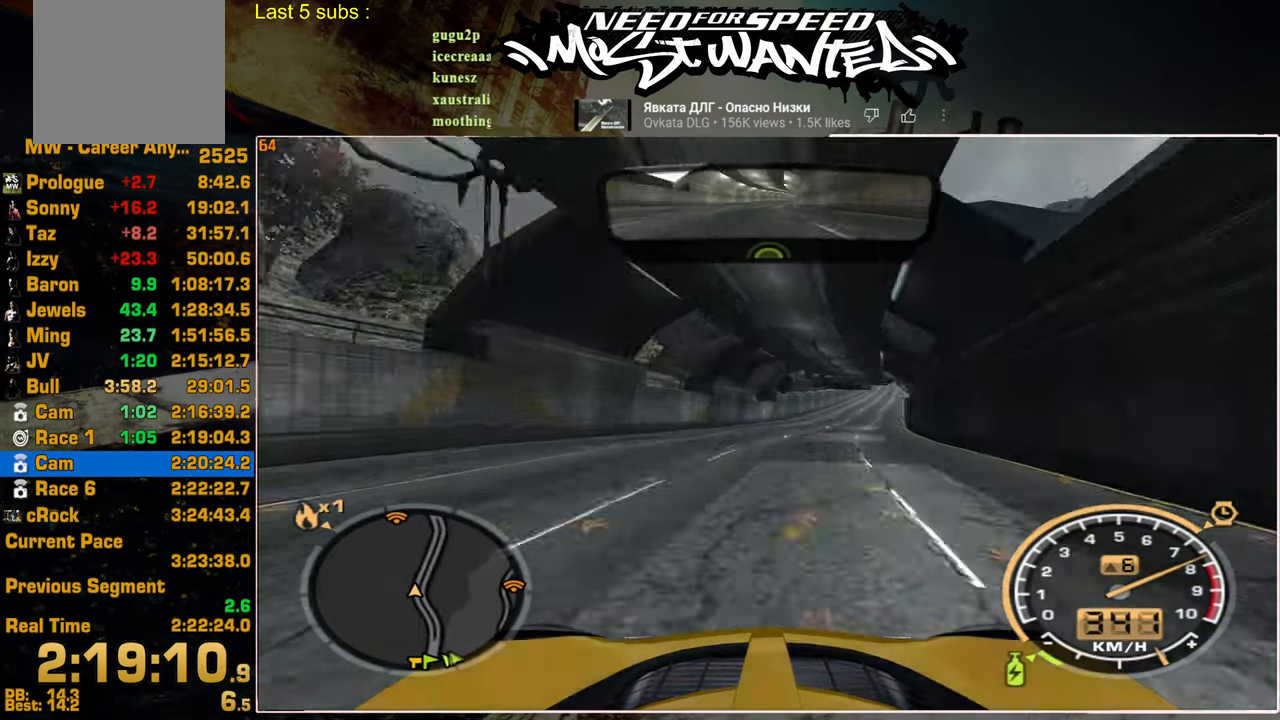
{"buttons": ["R2"], "left_stick": "up", "right_stick": "center", "events": []}
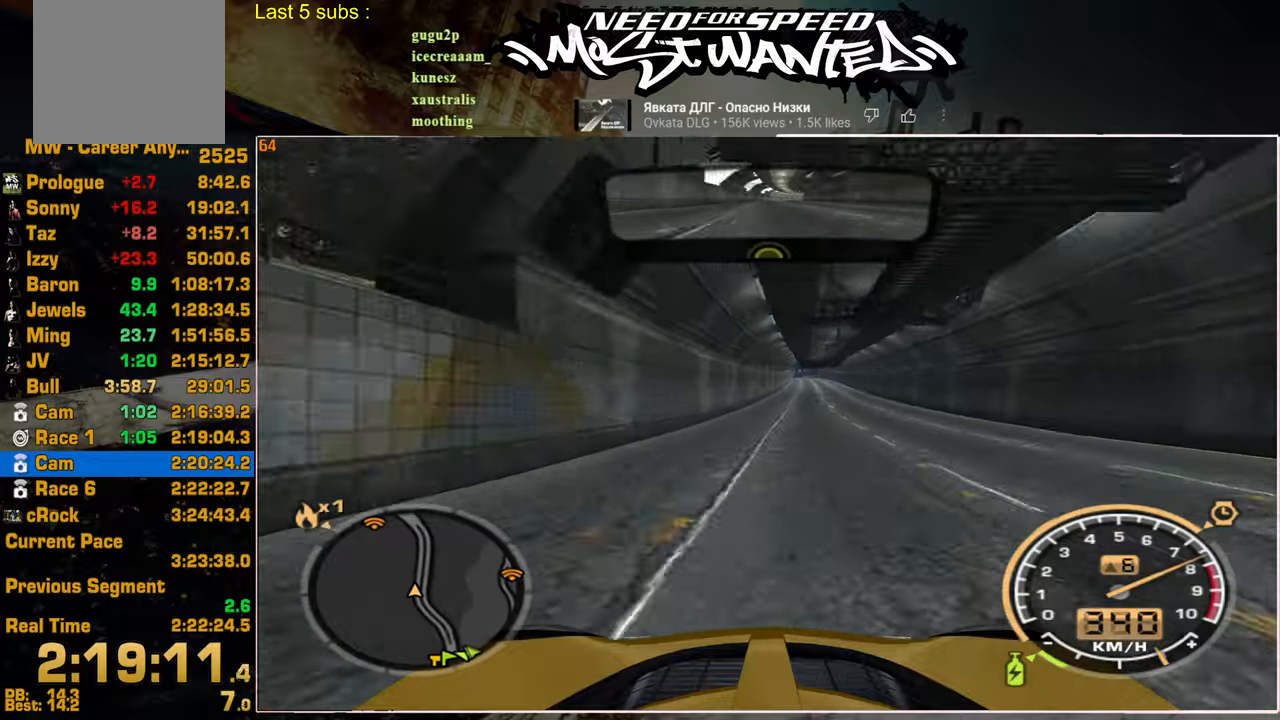
{"buttons": ["R2"], "left_stick": "center", "right_stick": "center", "events": [[250, "left_stick", "center"]]}
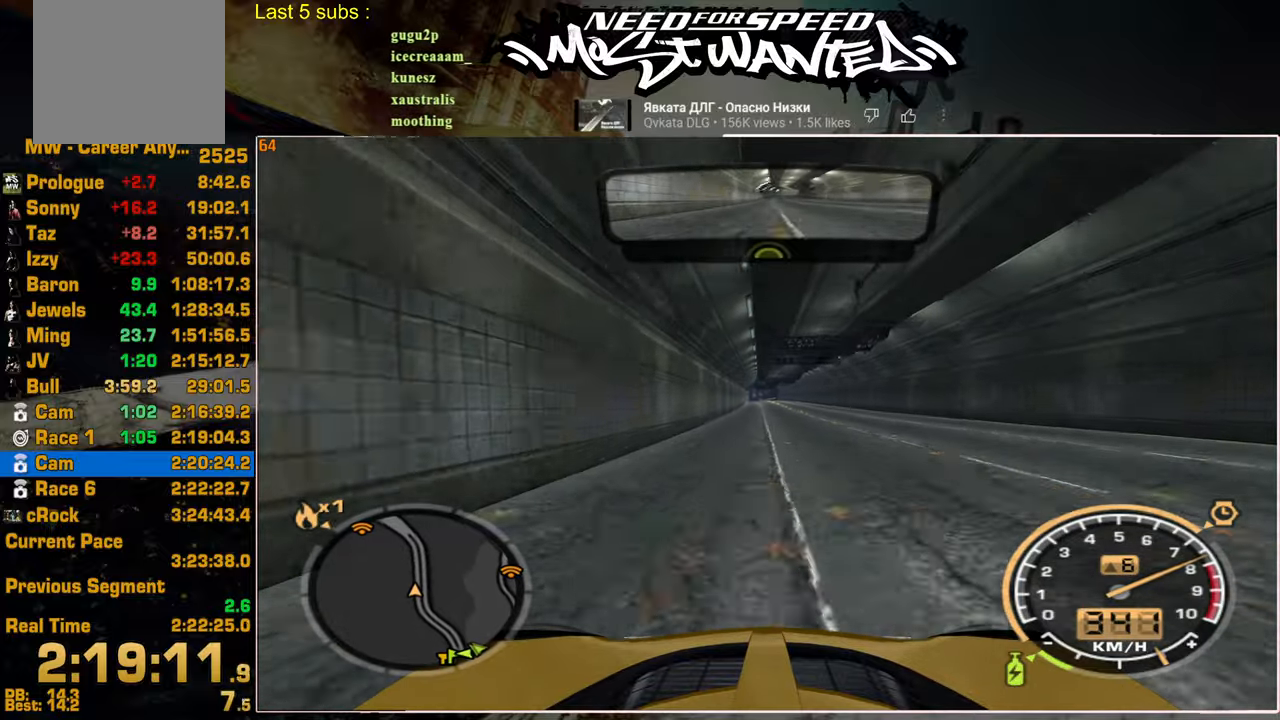
{"buttons": ["R2"], "left_stick": "up", "right_stick": "center", "events": [[450, "left_stick", "up"]]}
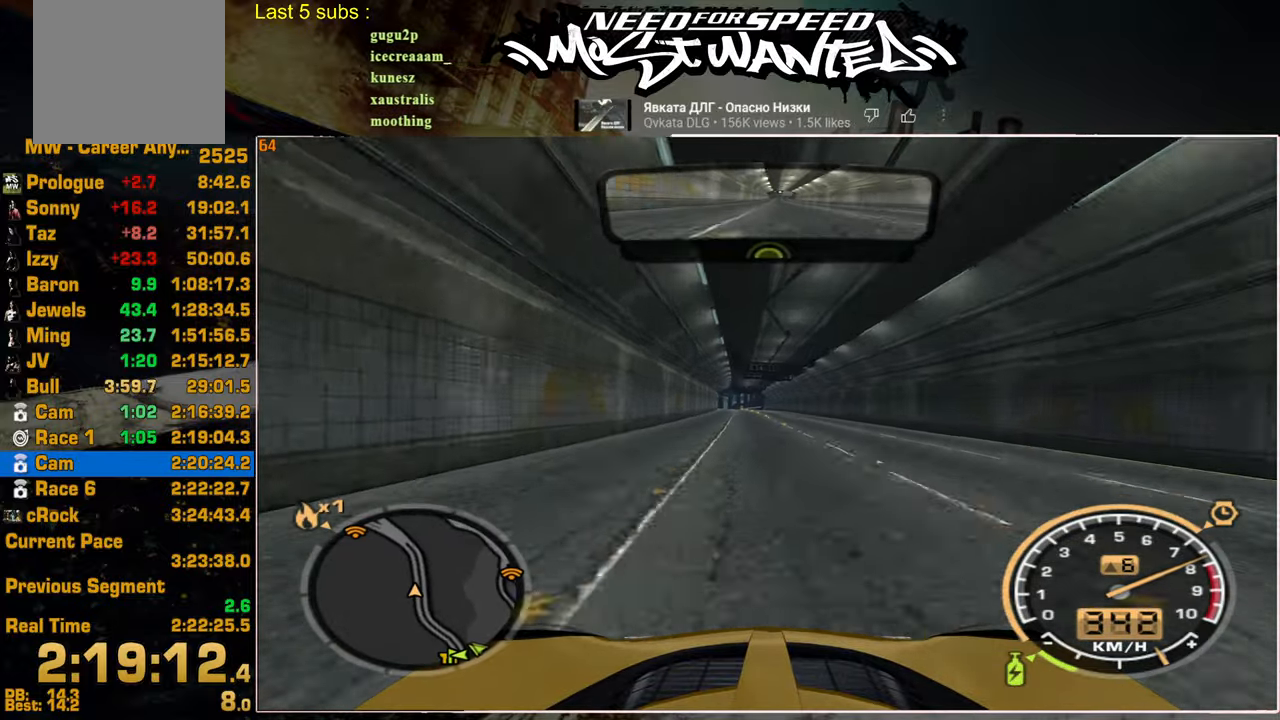
{"buttons": ["R2"], "left_stick": "up-left", "right_stick": "center", "events": [[134, "left_stick", "center"], [434, "left_stick", "up-left"]]}
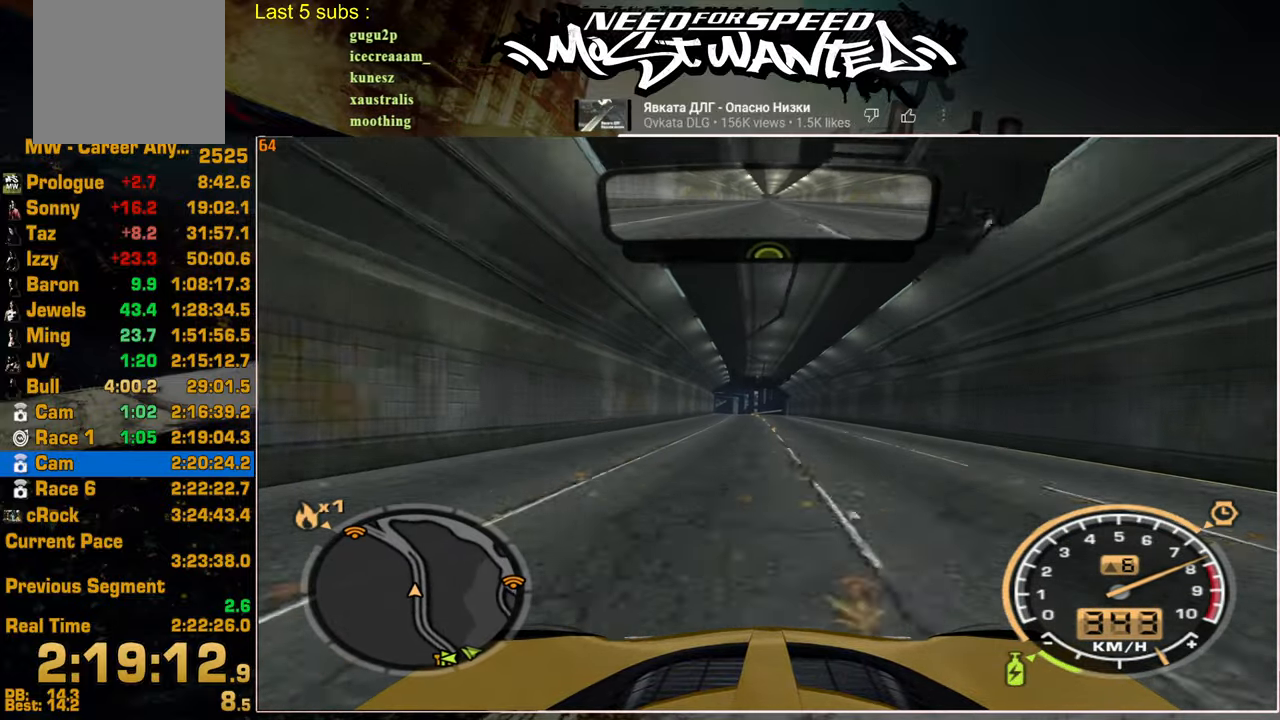
{"buttons": ["R2"], "left_stick": "up", "right_stick": "center", "events": [[50, "left_stick", "center"], [400, "left_stick", "up"]]}
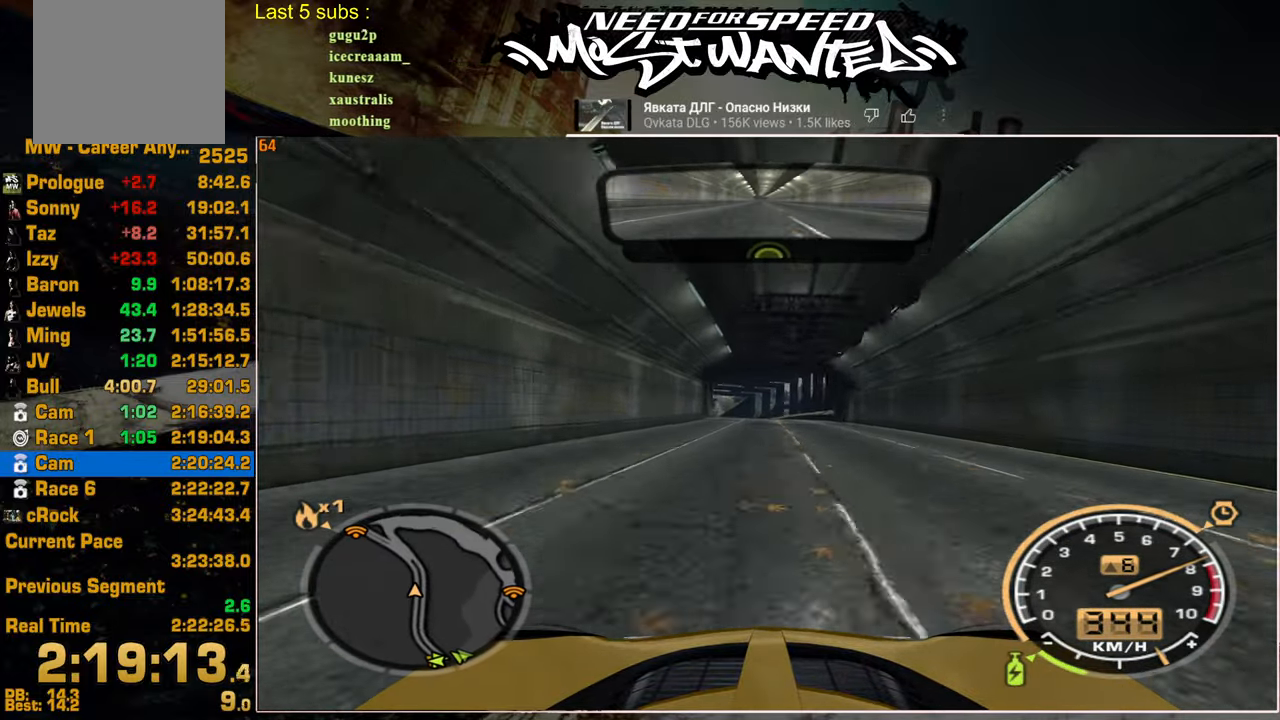
{"buttons": ["R2"], "left_stick": "up", "right_stick": "center", "events": []}
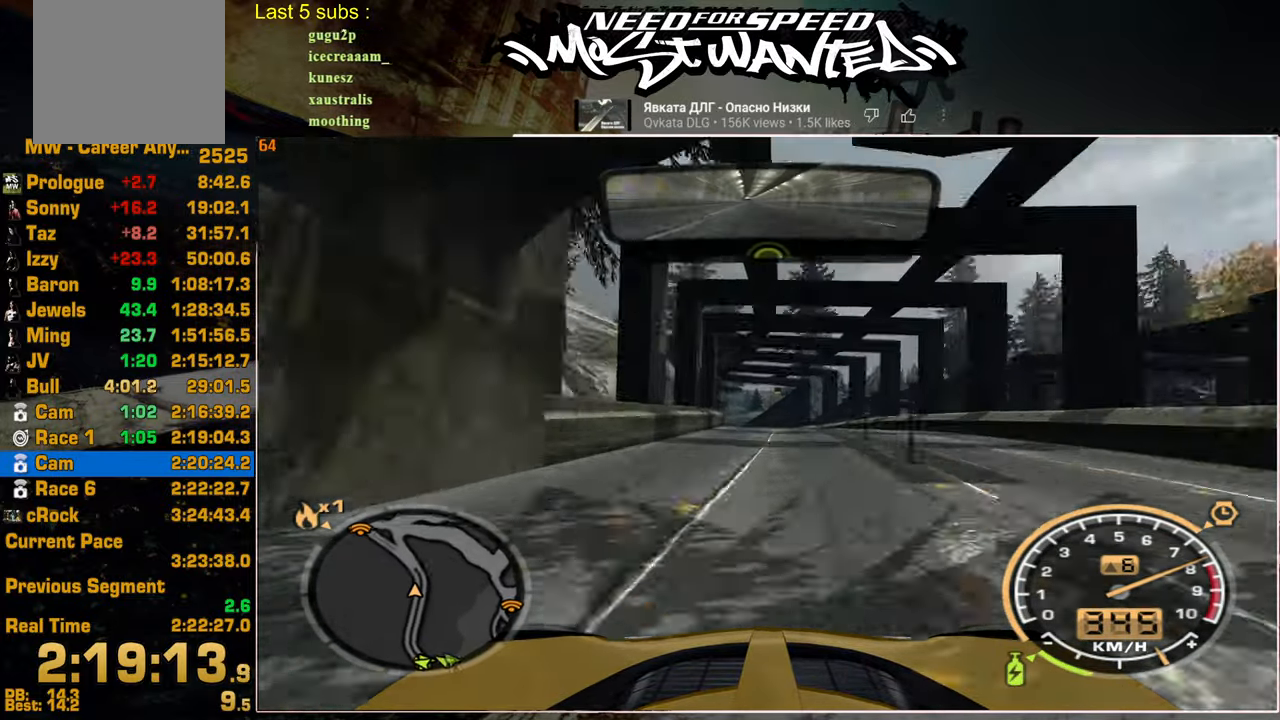
{"buttons": ["R2"], "left_stick": "up-left", "right_stick": "center", "events": [[434, "left_stick", "up-left"]]}
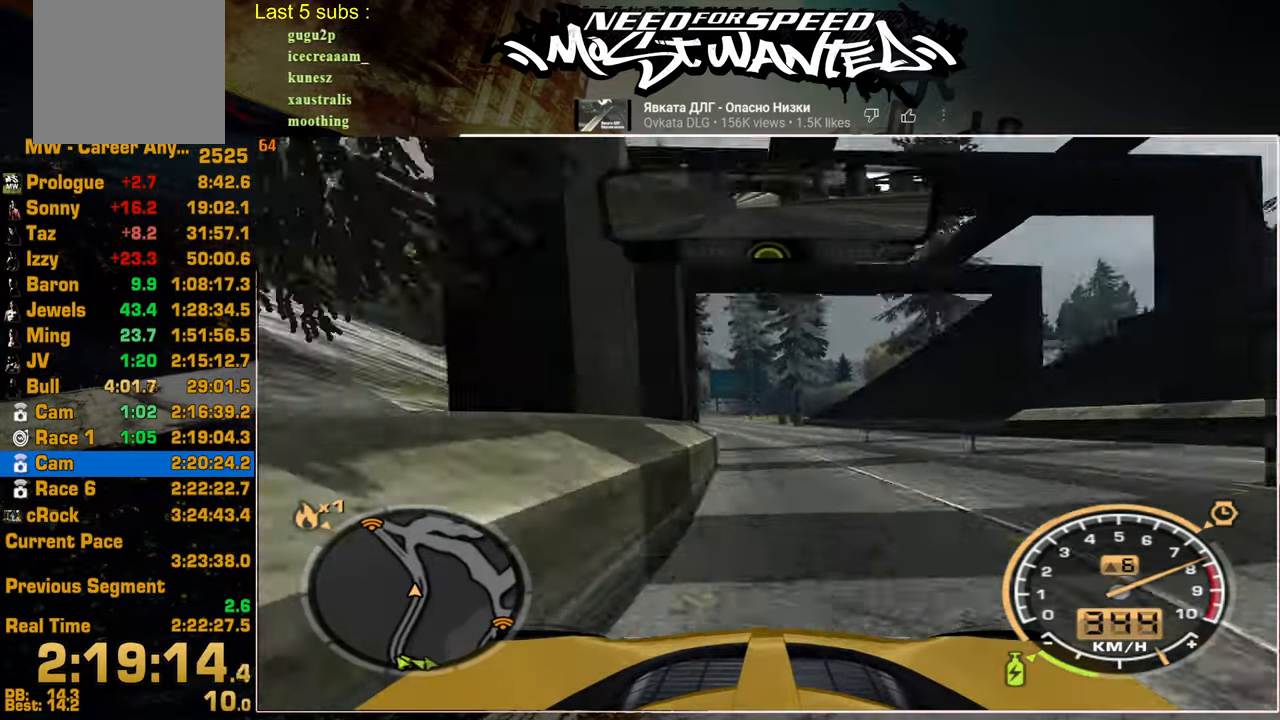
{"buttons": ["R2"], "left_stick": "up", "right_stick": "center", "events": [[267, "left_stick", "up"]]}
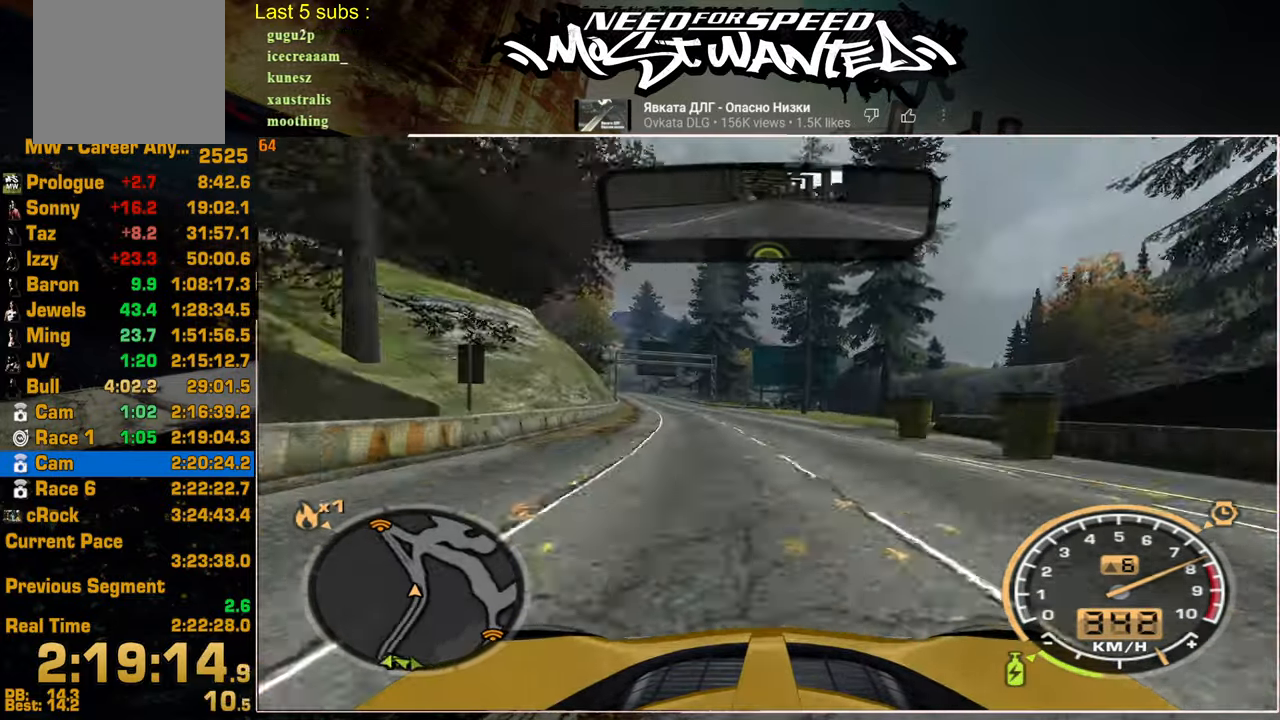
{"buttons": ["L1", "R2"], "left_stick": "up", "right_stick": "center", "events": [[250, "L1", "down"]]}
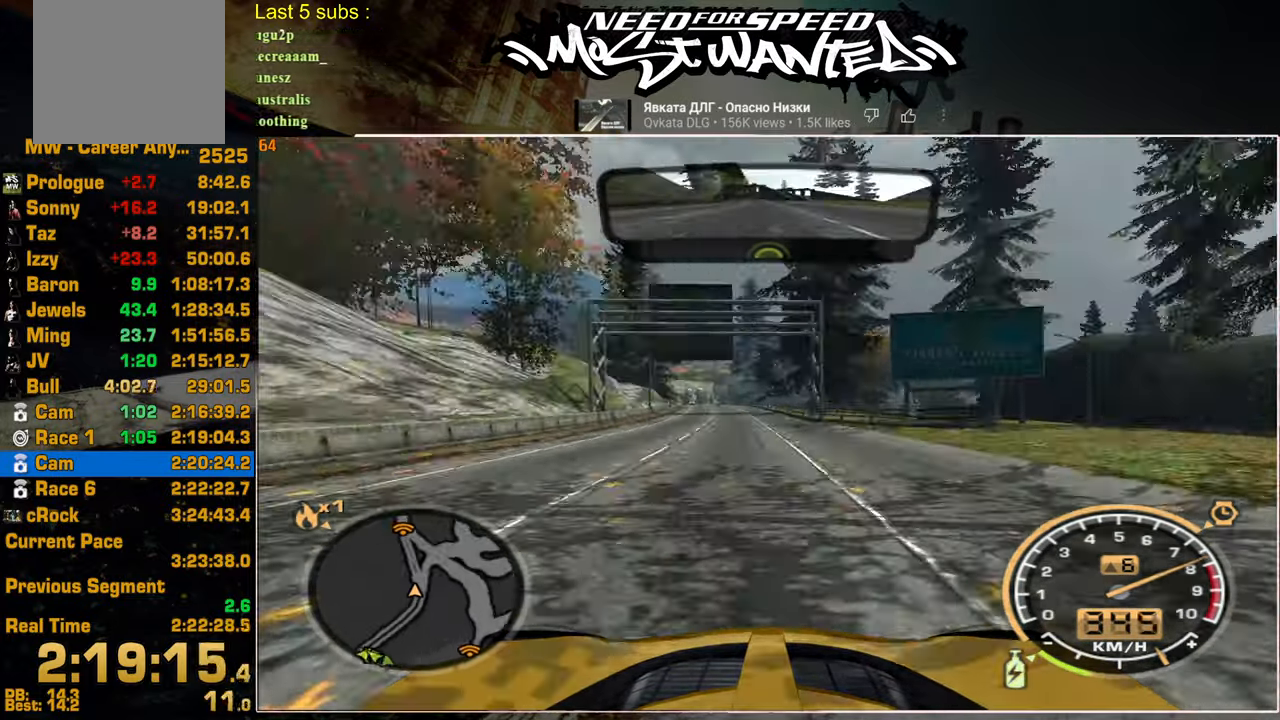
{"buttons": ["L1", "R2"], "left_stick": "up-left", "right_stick": "center", "events": [[334, "left_stick", "up-left"]]}
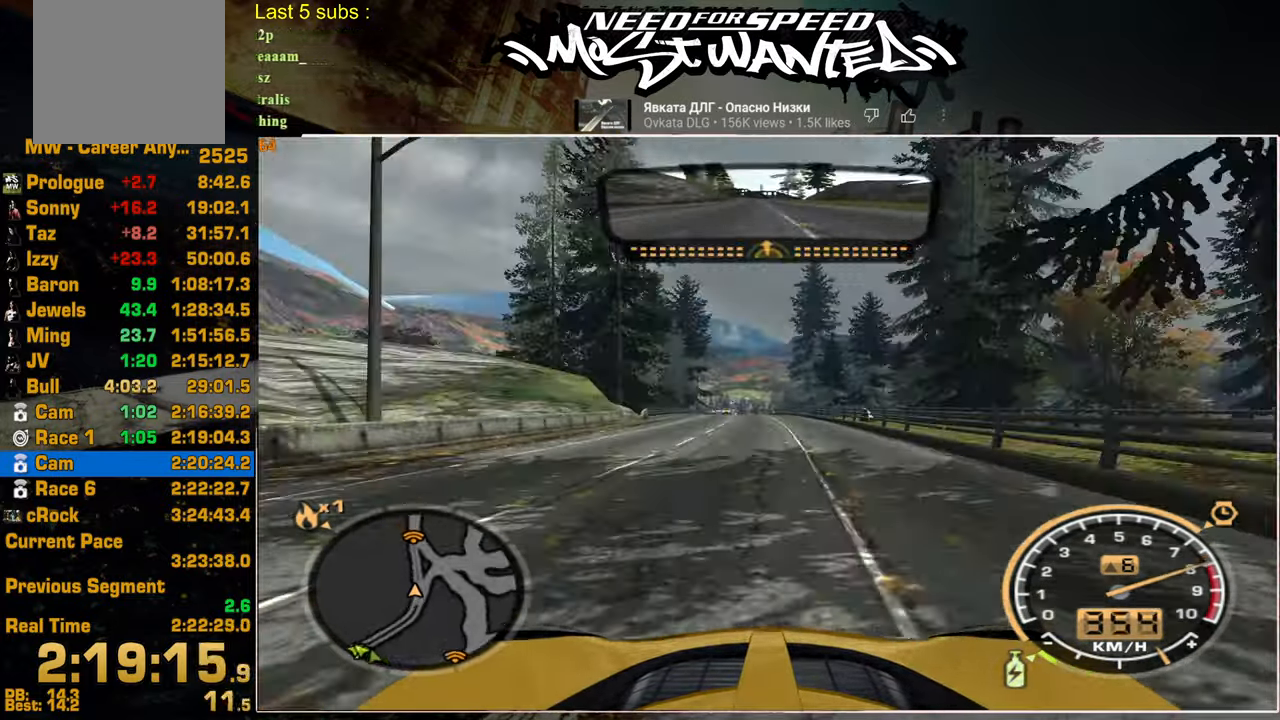
{"buttons": ["L1", "R2"], "left_stick": "up-left", "right_stick": "center", "events": []}
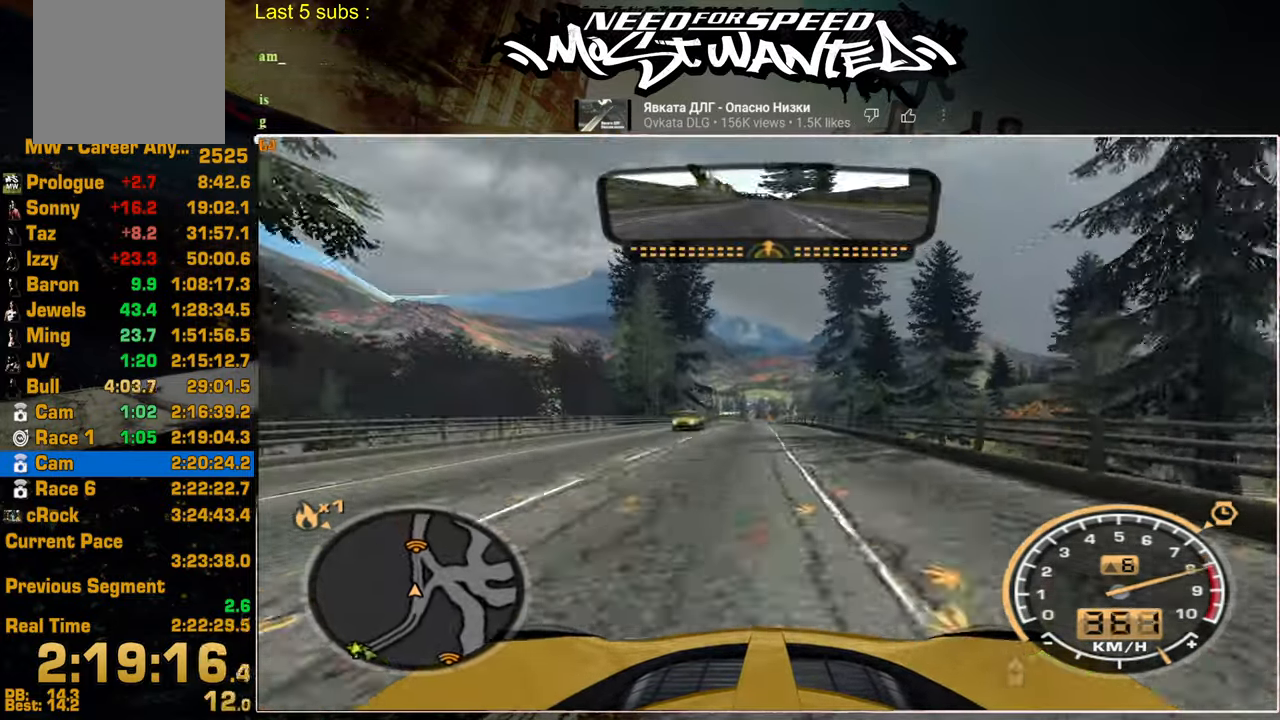
{"buttons": ["R2"], "left_stick": "up-left", "right_stick": "center", "events": [[267, "L1", "up"]]}
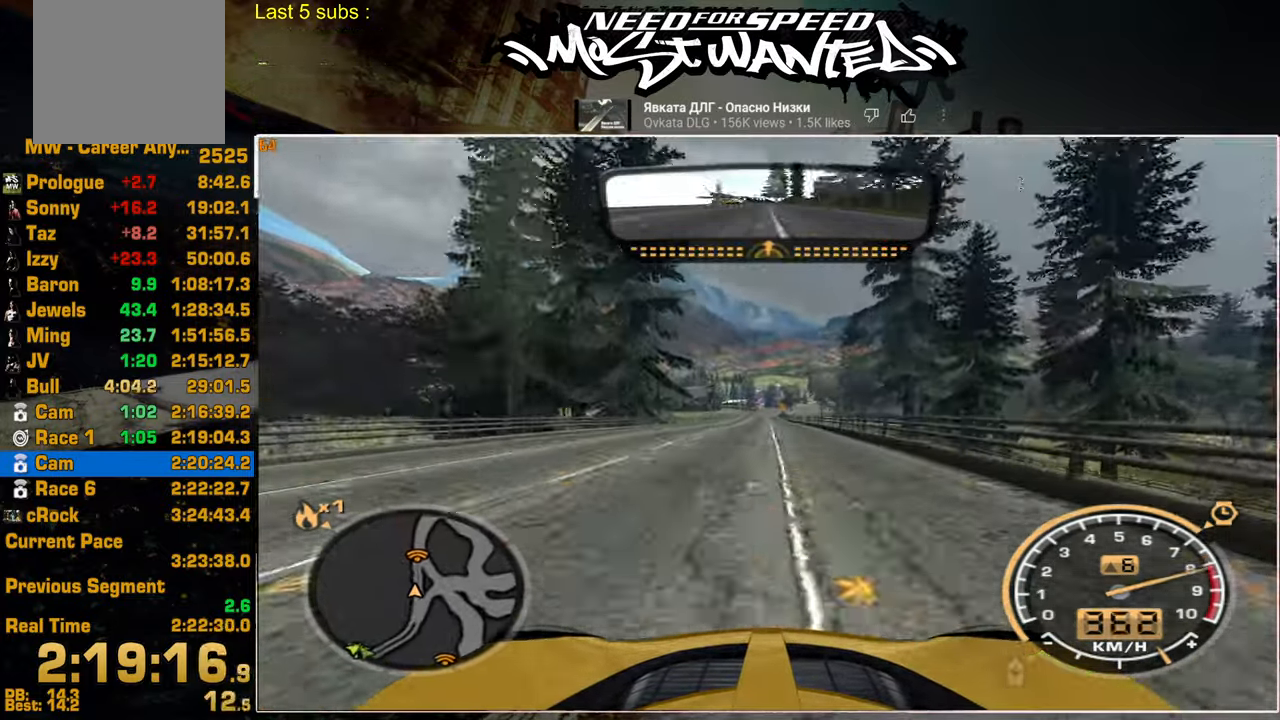
{"buttons": ["R2"], "left_stick": "center", "right_stick": "center", "events": [[367, "left_stick", "center"]]}
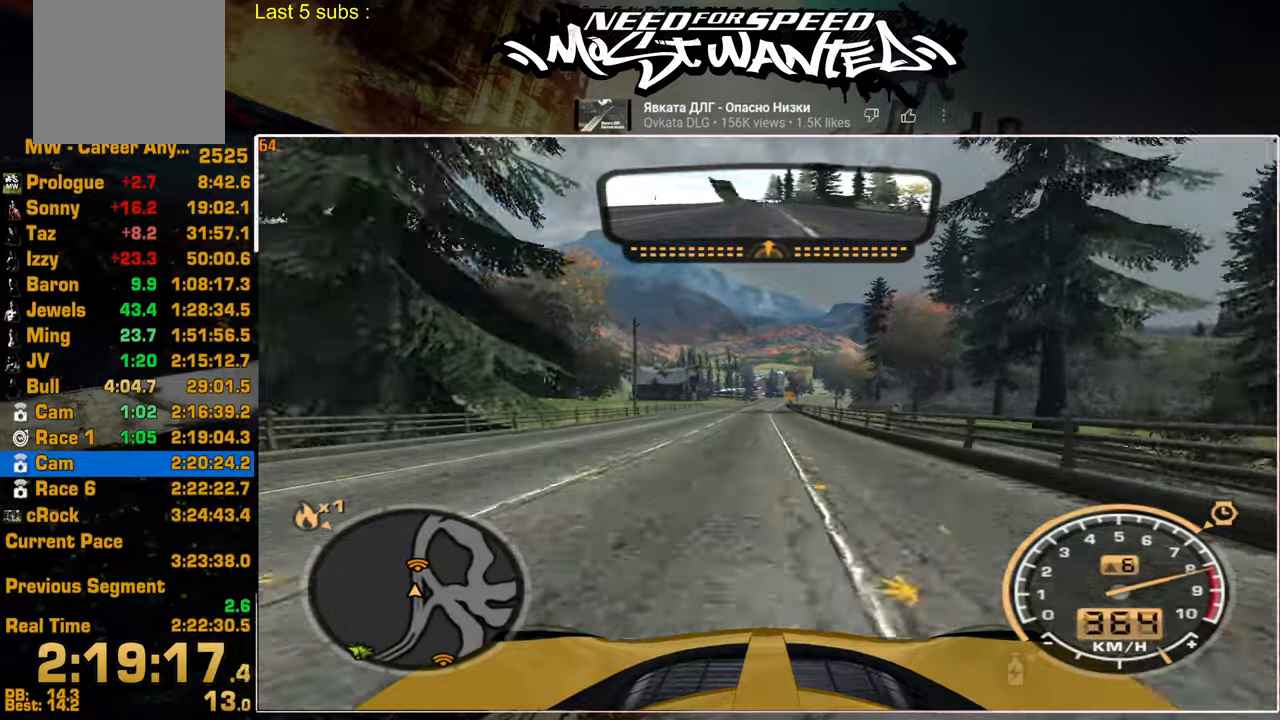
{"buttons": ["R2"], "left_stick": "center", "right_stick": "center", "events": []}
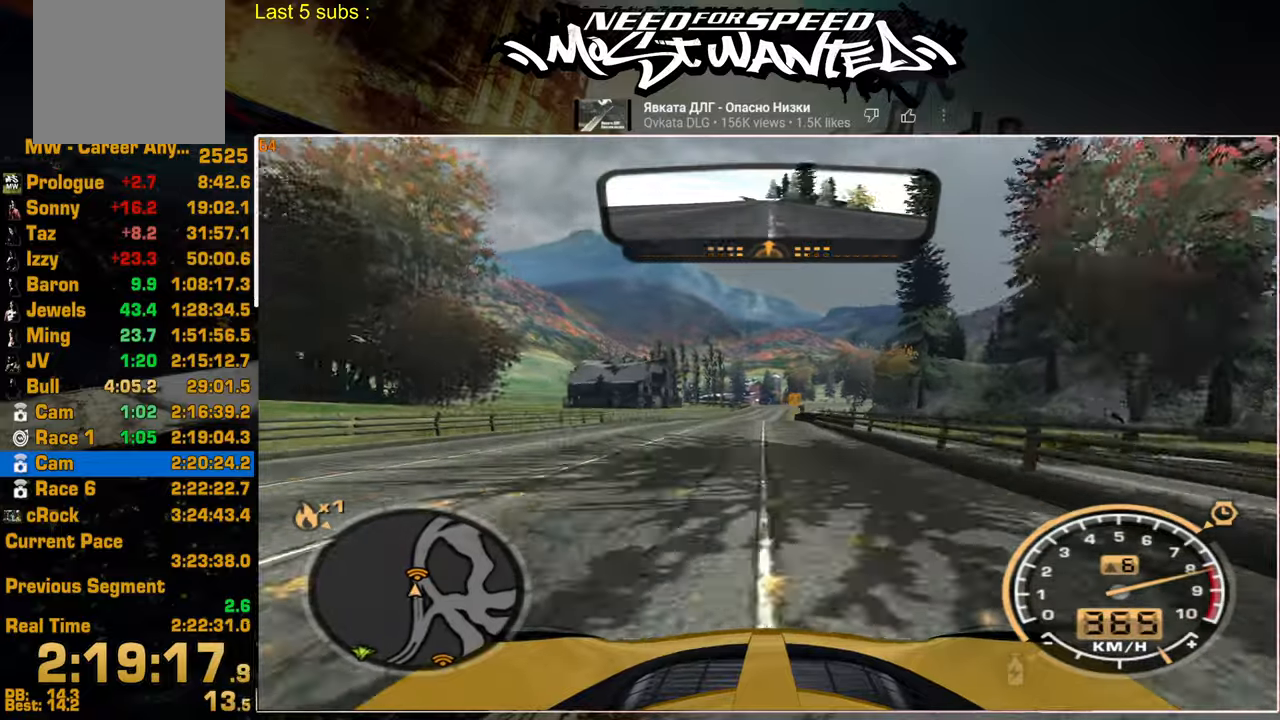
{"buttons": ["R2"], "left_stick": "center", "right_stick": "center", "events": []}
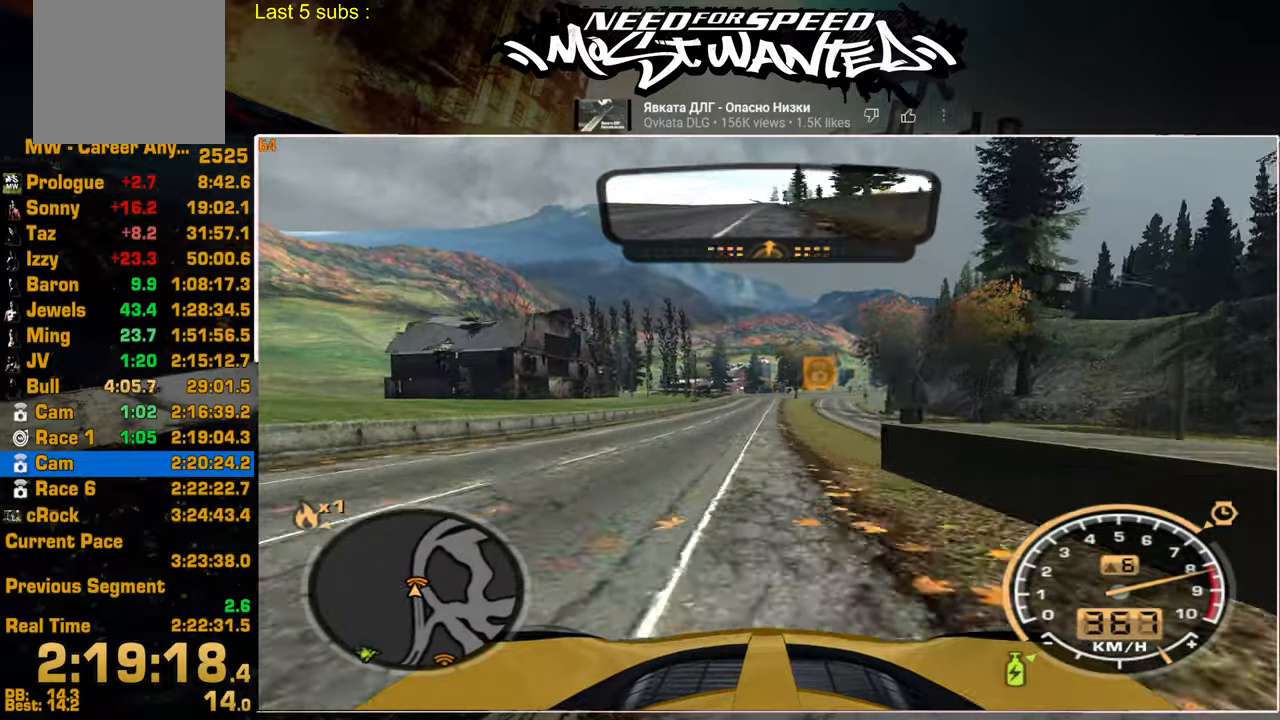
{"buttons": ["CROSS"], "left_stick": "center", "right_stick": "center", "events": [[167, "L1", "down"], [250, "L1", "up"], [367, "R2", "up"], [450, "CROSS", "down"]]}
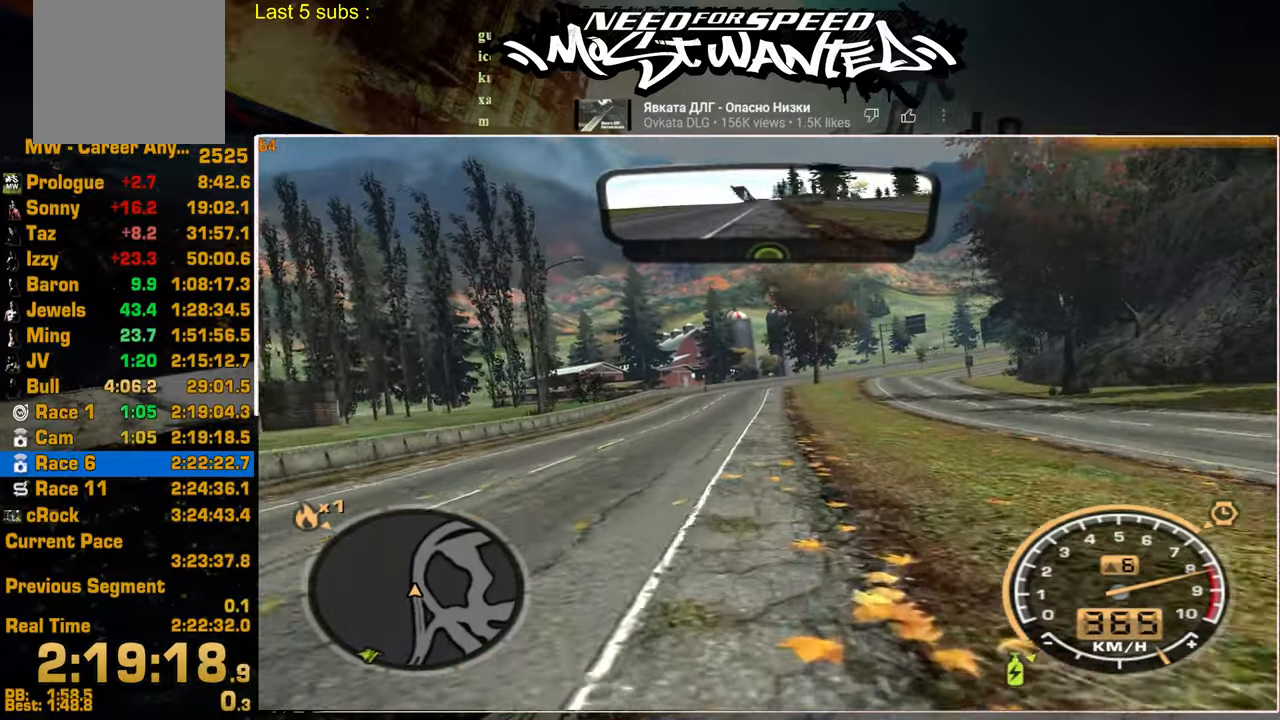
{"buttons": ["CROSS"], "left_stick": "center", "right_stick": "center", "events": [[67, "CROSS", "up"], [150, "CROSS", "down"], [234, "CROSS", "up"], [317, "CROSS", "down"], [400, "CROSS", "up"], [484, "CROSS", "down"]]}
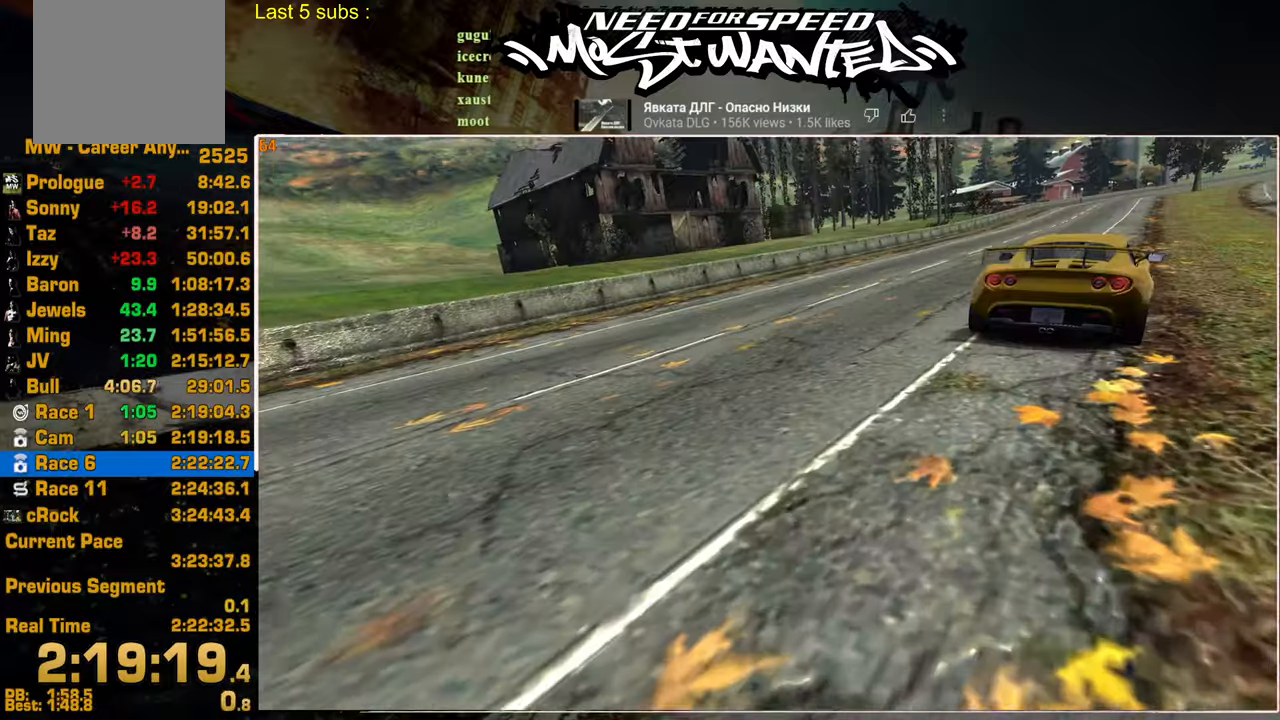
{"buttons": ["CROSS"], "left_stick": "center", "right_stick": "center", "events": [[50, "CROSS", "up"], [150, "CROSS", "down"], [234, "CROSS", "up"], [317, "CROSS", "down"]]}
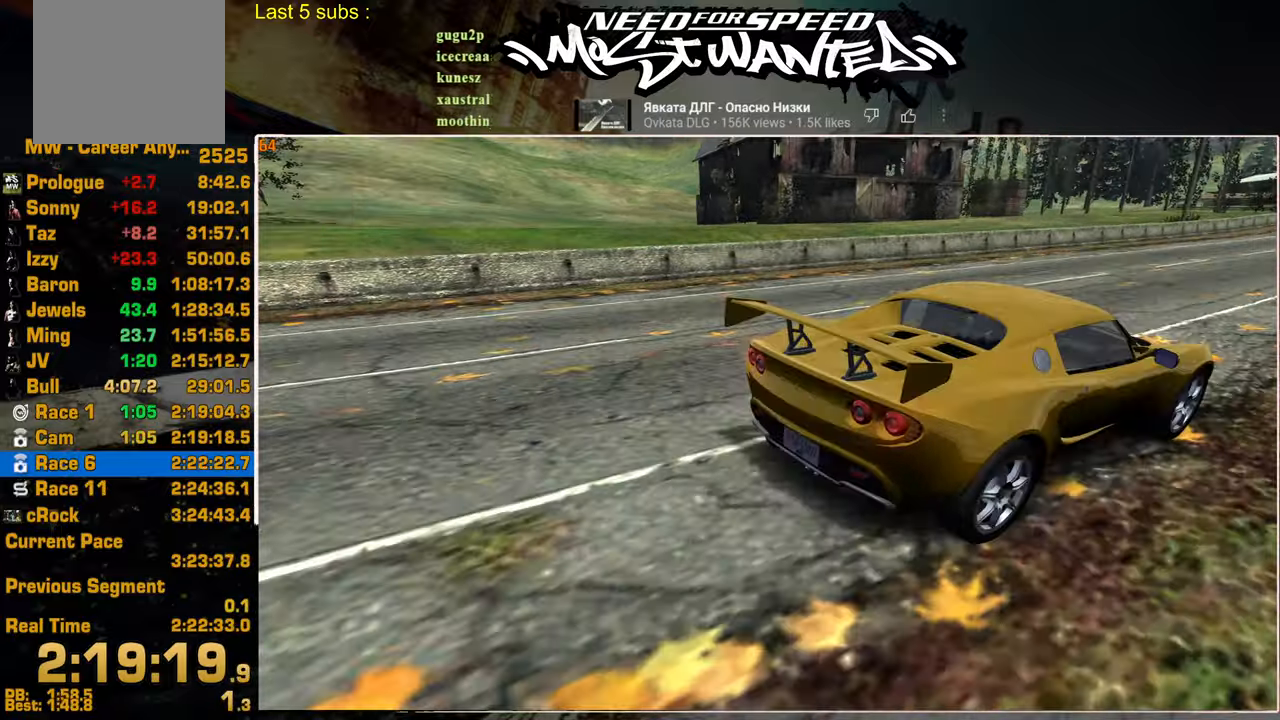
{"buttons": ["CROSS"], "left_stick": "center", "right_stick": "center", "events": [[50, "CROSS", "up"], [150, "CROSS", "down"], [200, "CROSS", "up"], [284, "CROSS", "down"], [367, "CROSS", "up"], [450, "CROSS", "down"]]}